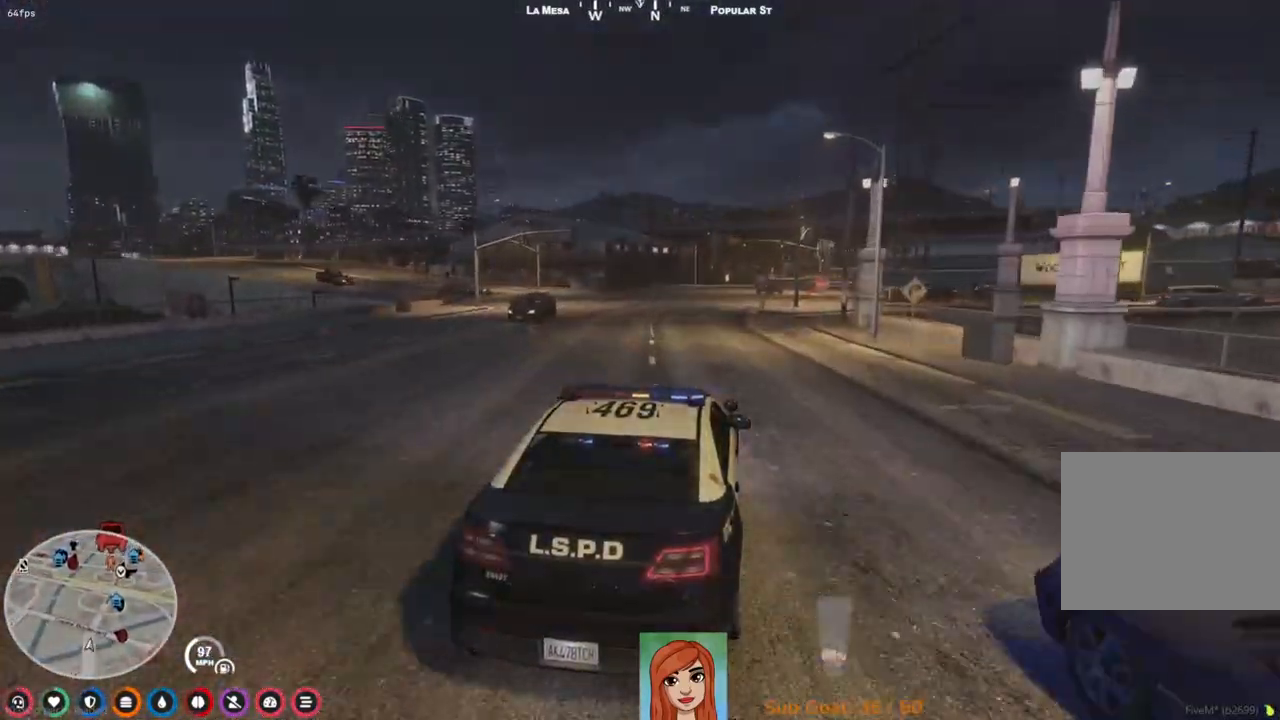
Gameplay with keyboard; each line is a JSON object with the keys held at the frame after it. "events" lists presses ("down") and releases ("up") of "a", "ctrl", "d", "e", "q", "s", "shift", "space" and "w" between this image and that frame as [ms after this image, input, new state], when the widget could be followed in between. No other keys are recorded. Mouse input is not recorded.
{"keys": ["w"], "events": []}
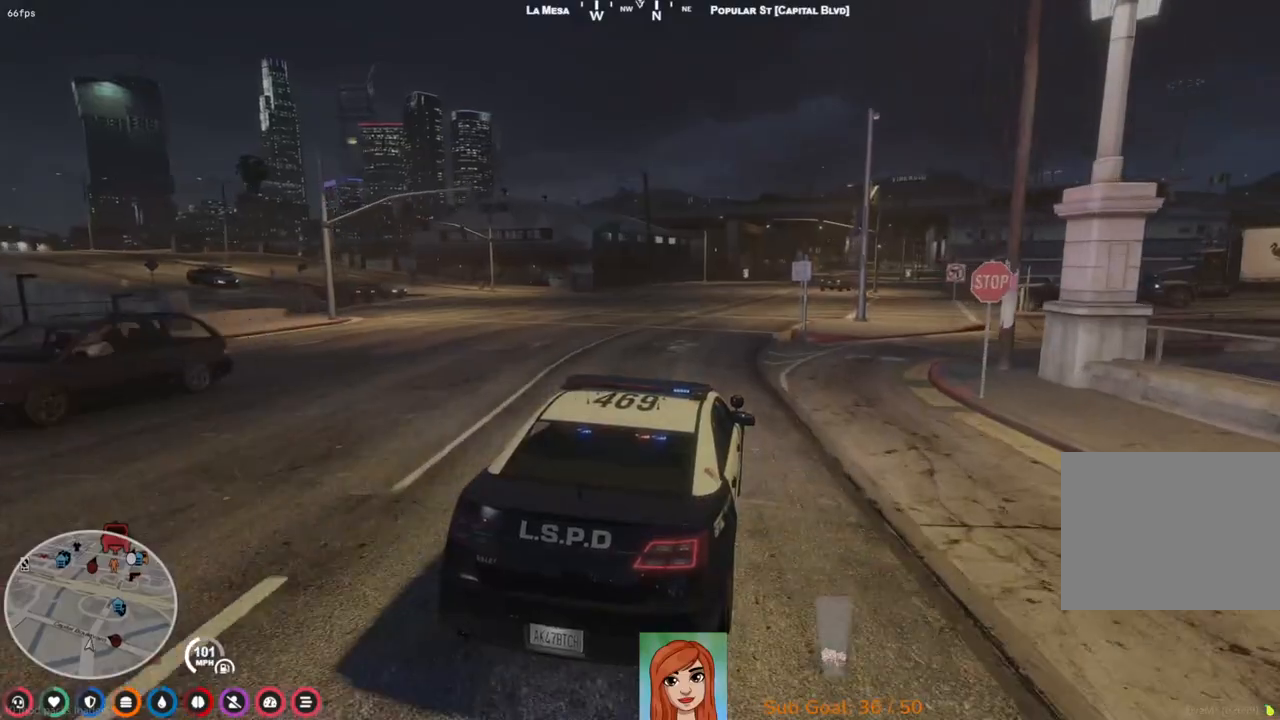
{"keys": [], "events": [[317, "d", "down"], [417, "d", "up"], [467, "w", "up"]]}
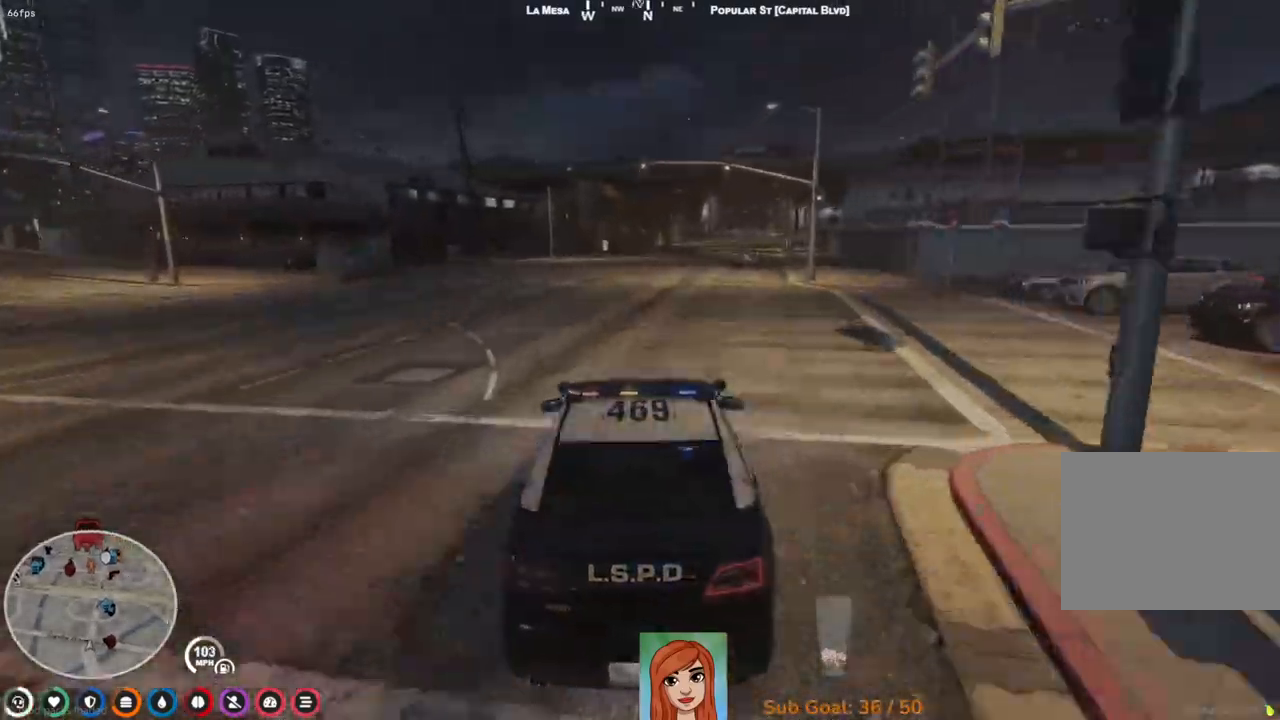
{"keys": ["d", "w"], "events": [[283, "w", "down"], [350, "d", "down"]]}
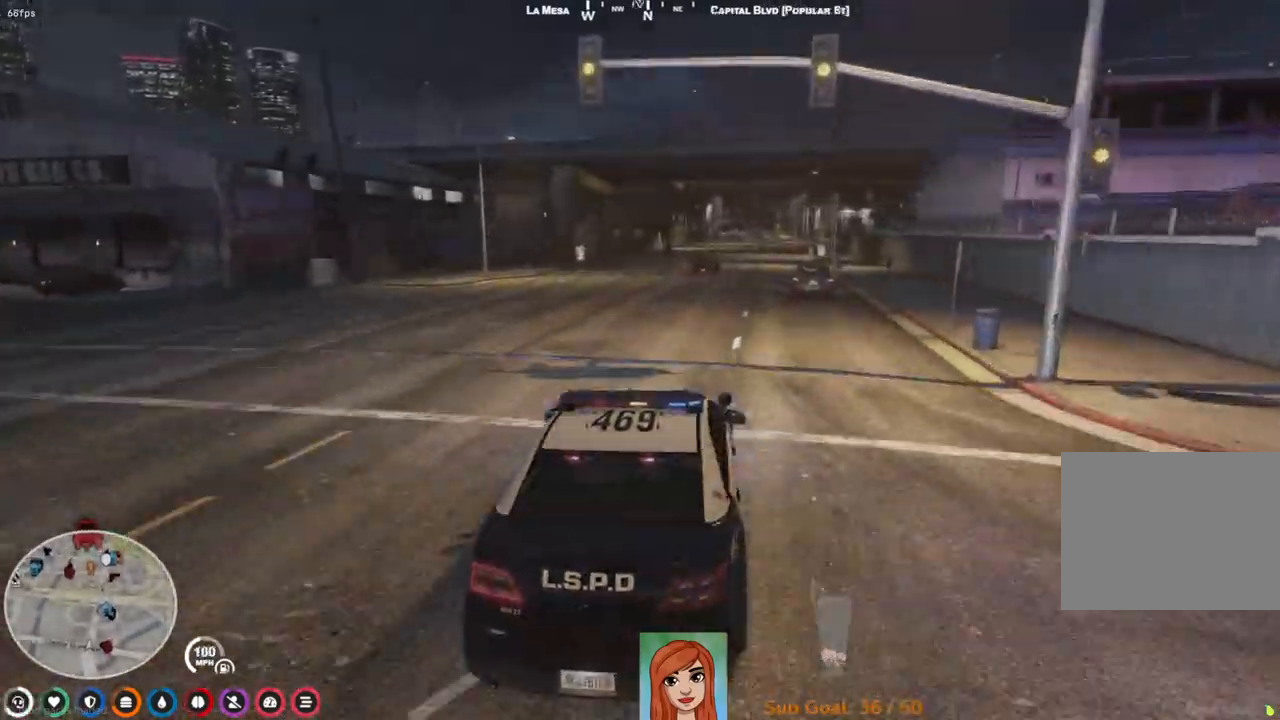
{"keys": ["w"], "events": [[17, "d", "up"]]}
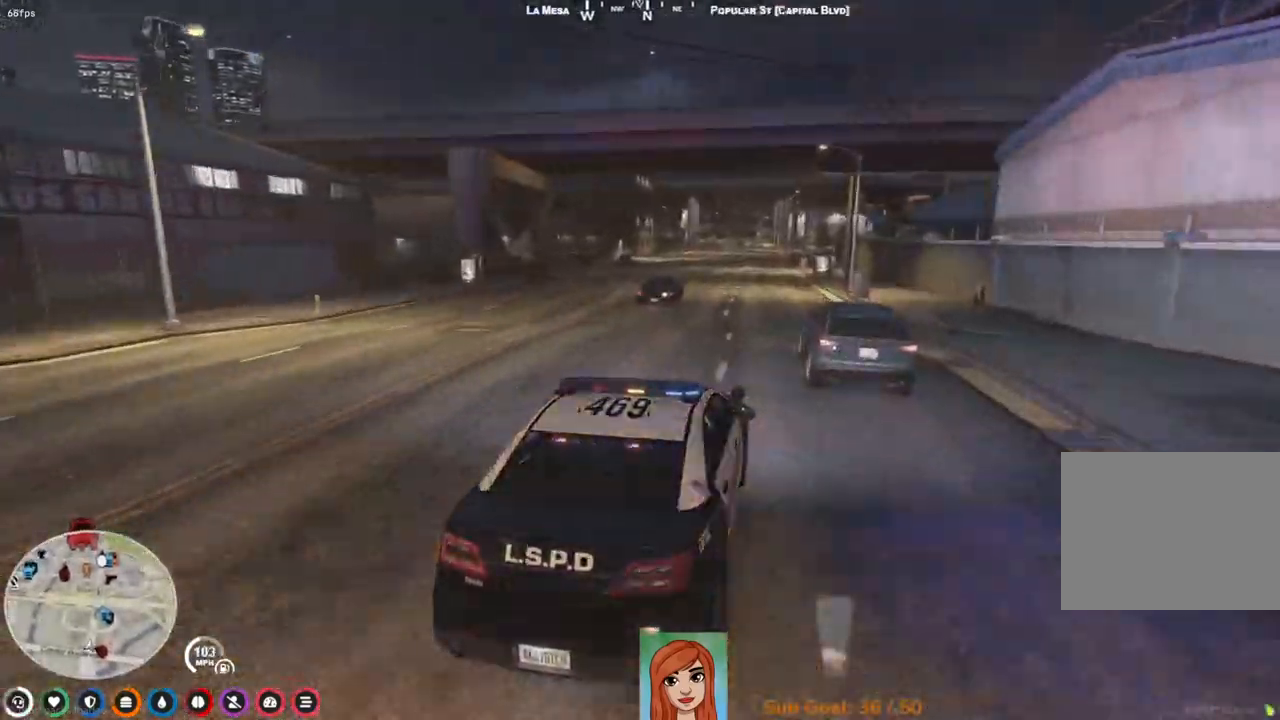
{"keys": ["w"], "events": [[183, "a", "down"], [267, "a", "up"]]}
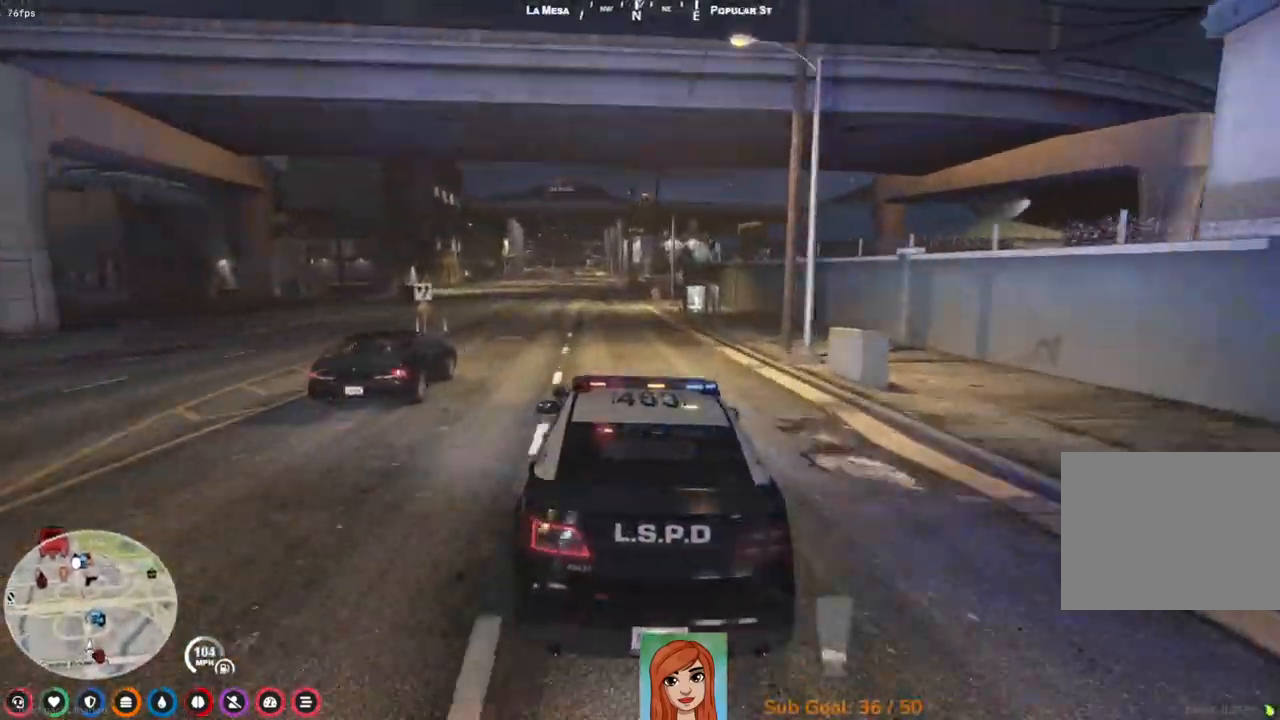
{"keys": ["w"], "events": [[317, "a", "down"], [417, "a", "up"]]}
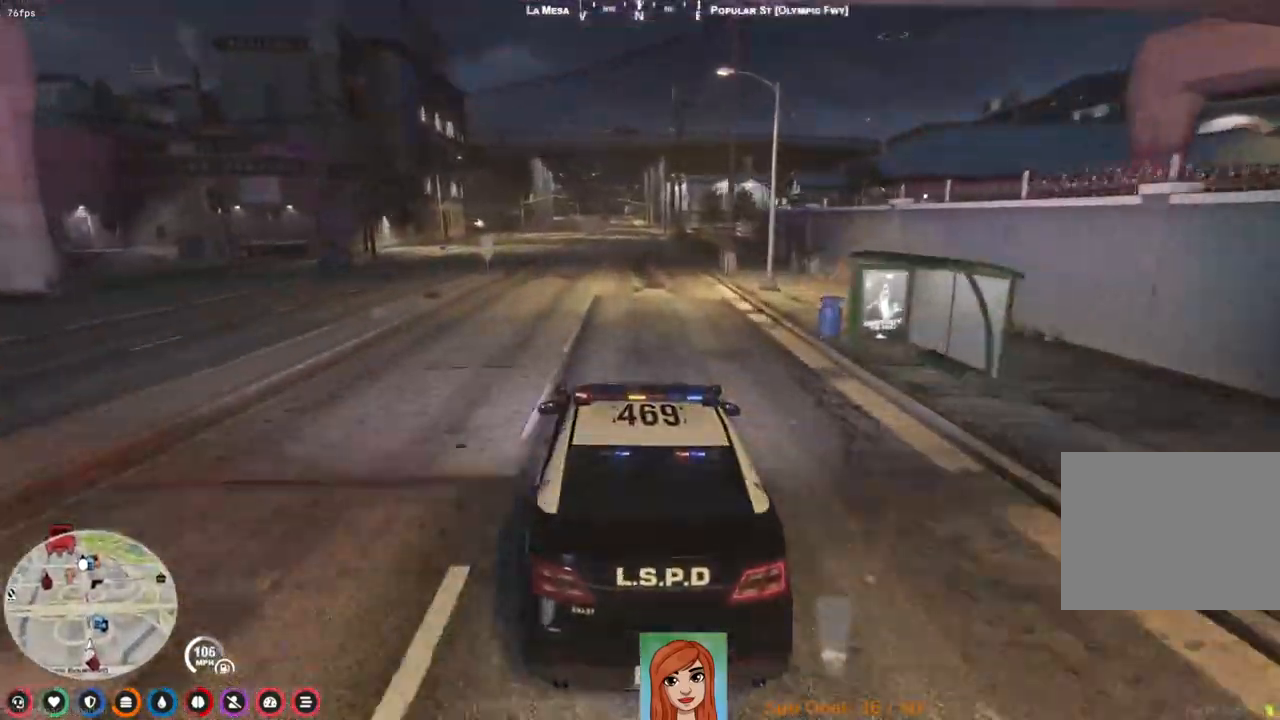
{"keys": ["d", "w"], "events": [[450, "d", "down"]]}
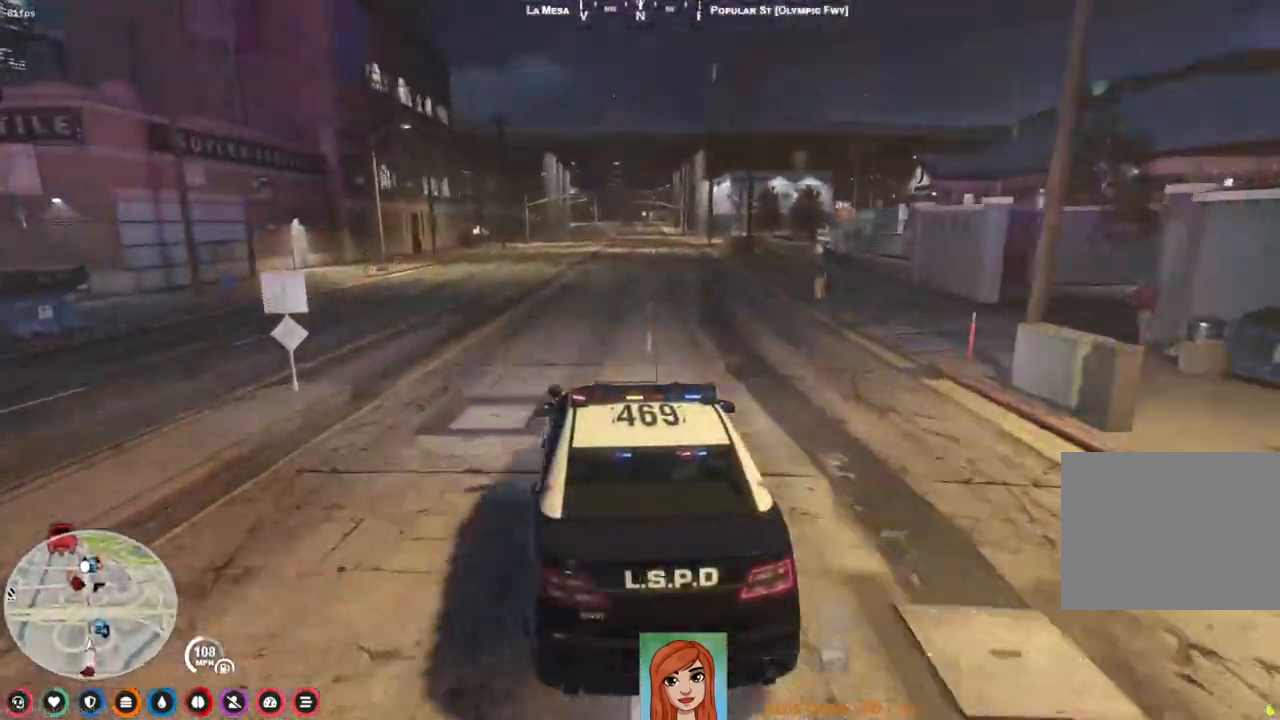
{"keys": ["d", "w"], "events": [[50, "d", "up"], [450, "d", "down"]]}
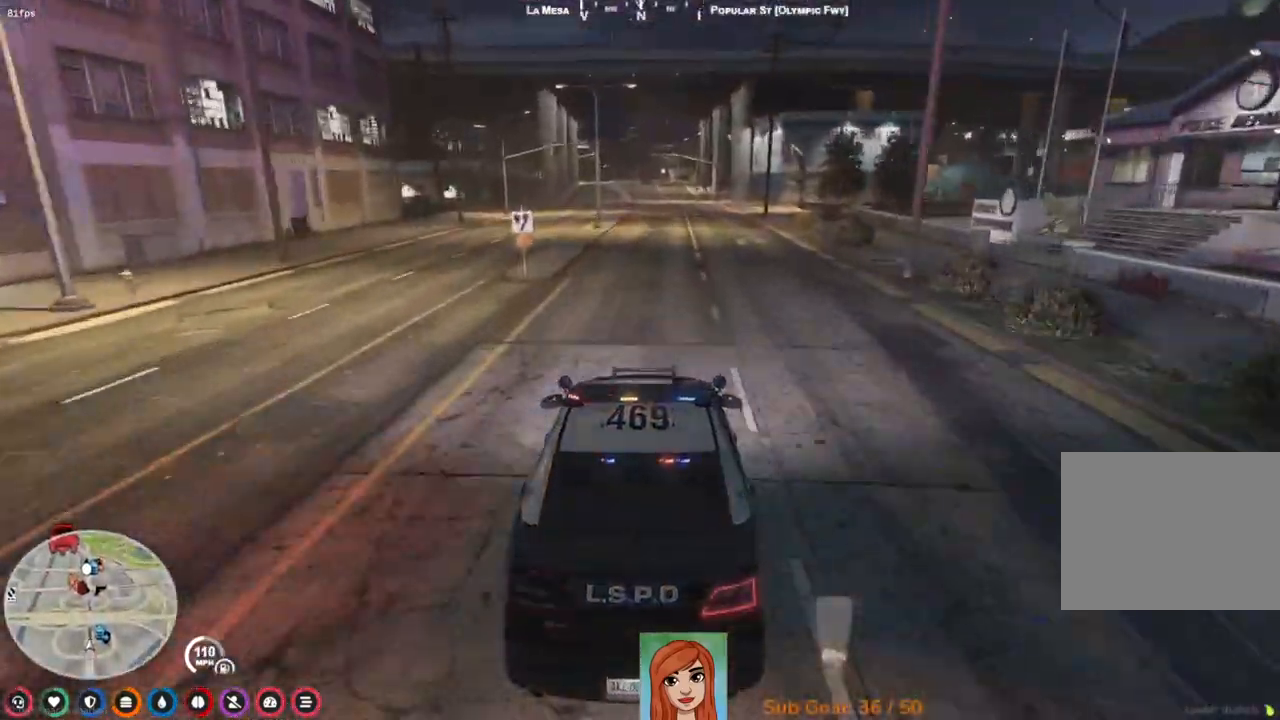
{"keys": ["a"], "events": [[33, "d", "up"], [300, "w", "up"], [483, "a", "down"]]}
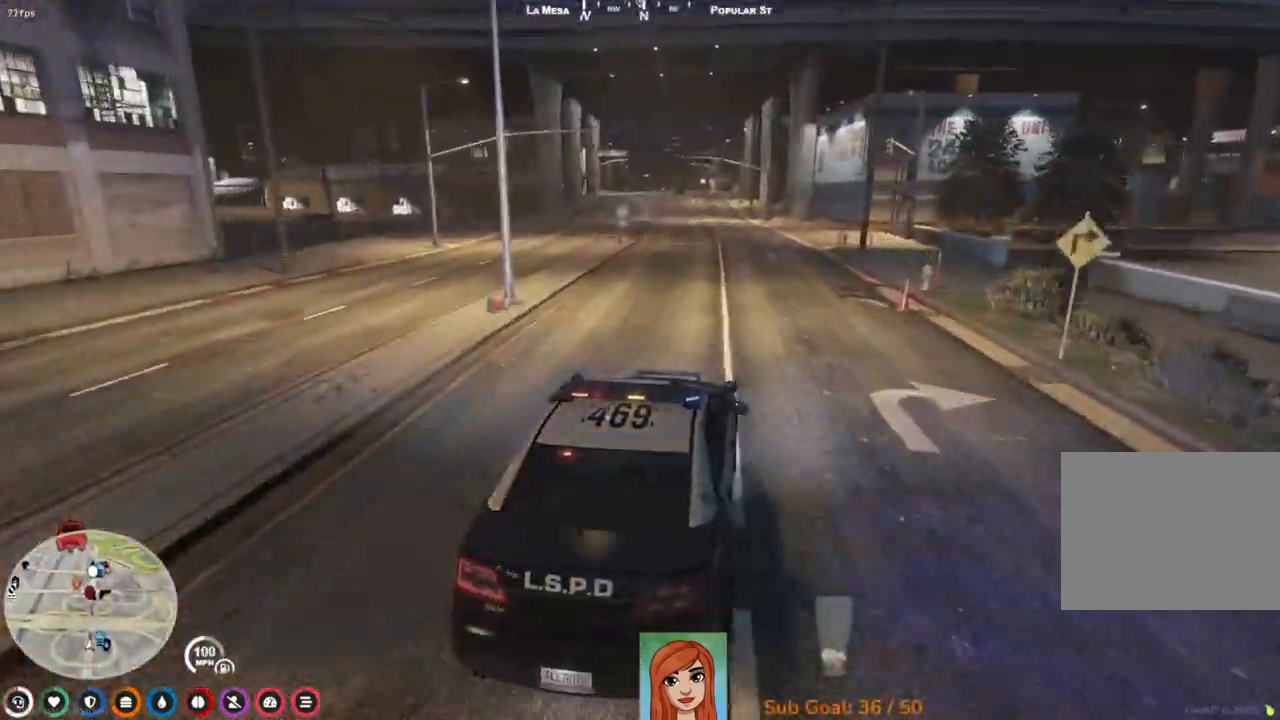
{"keys": ["s"], "events": [[83, "a", "up"], [467, "s", "down"]]}
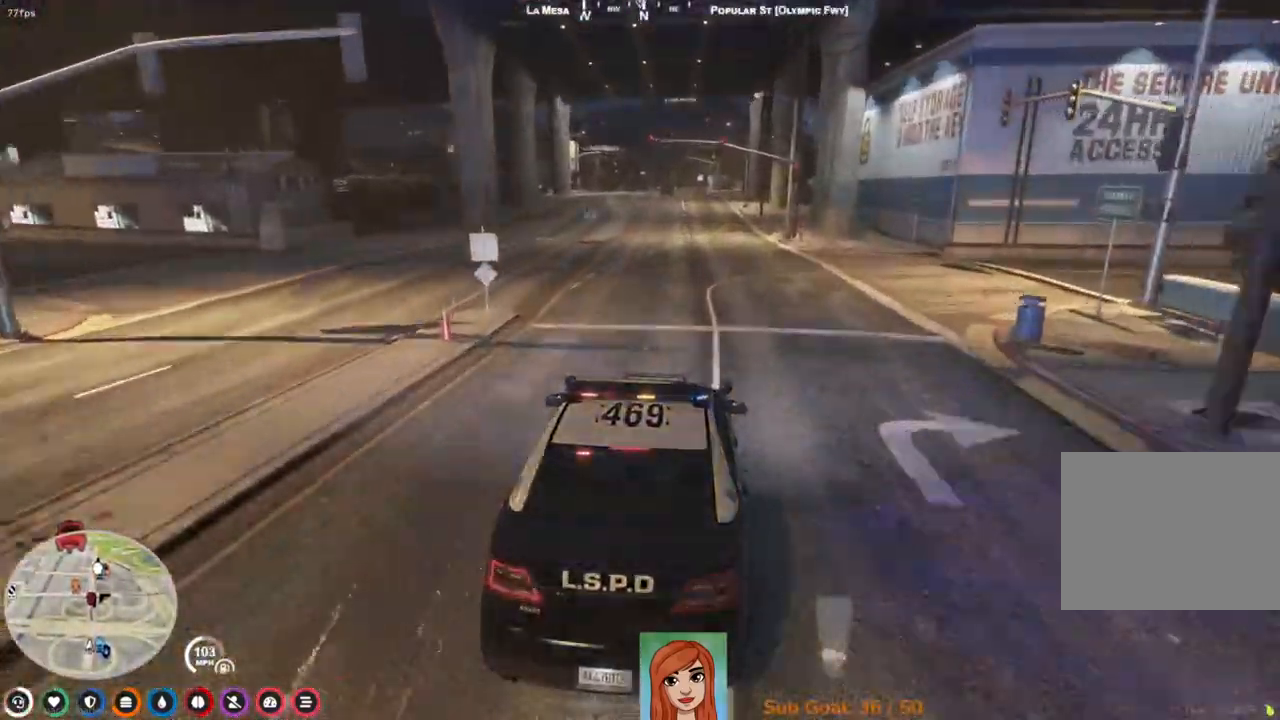
{"keys": [], "events": [[250, "s", "up"]]}
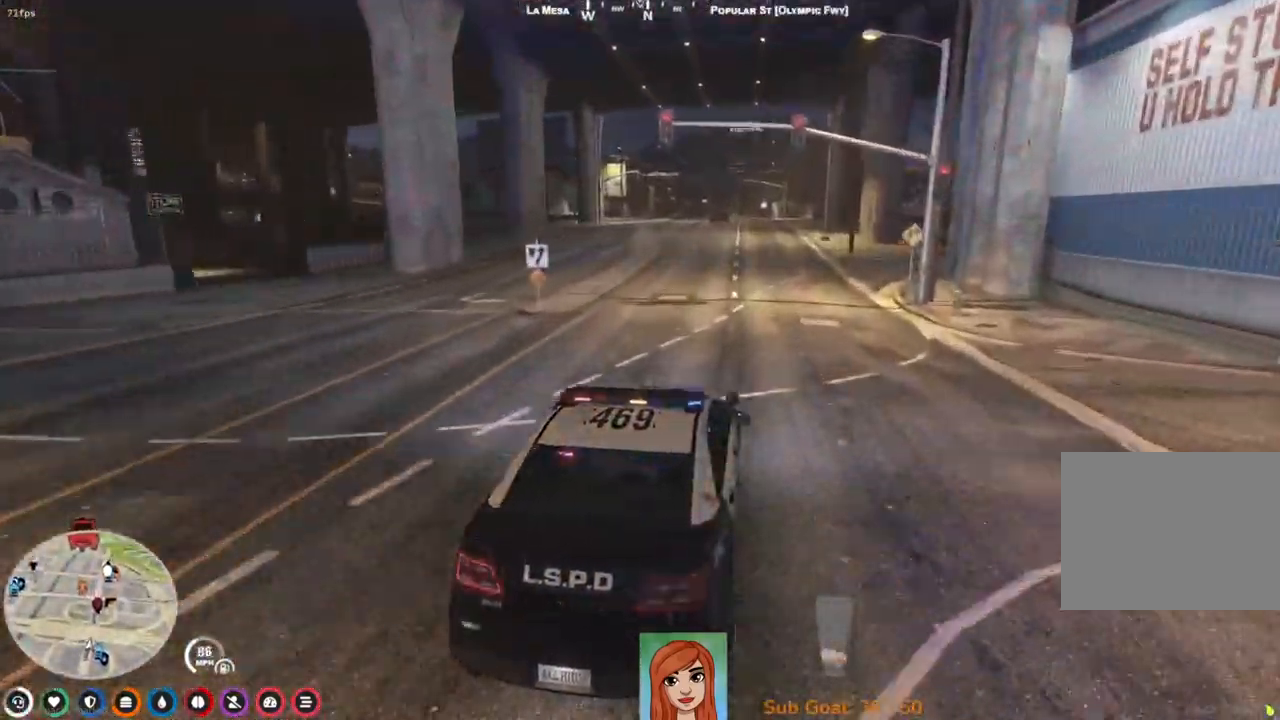
{"keys": [], "events": []}
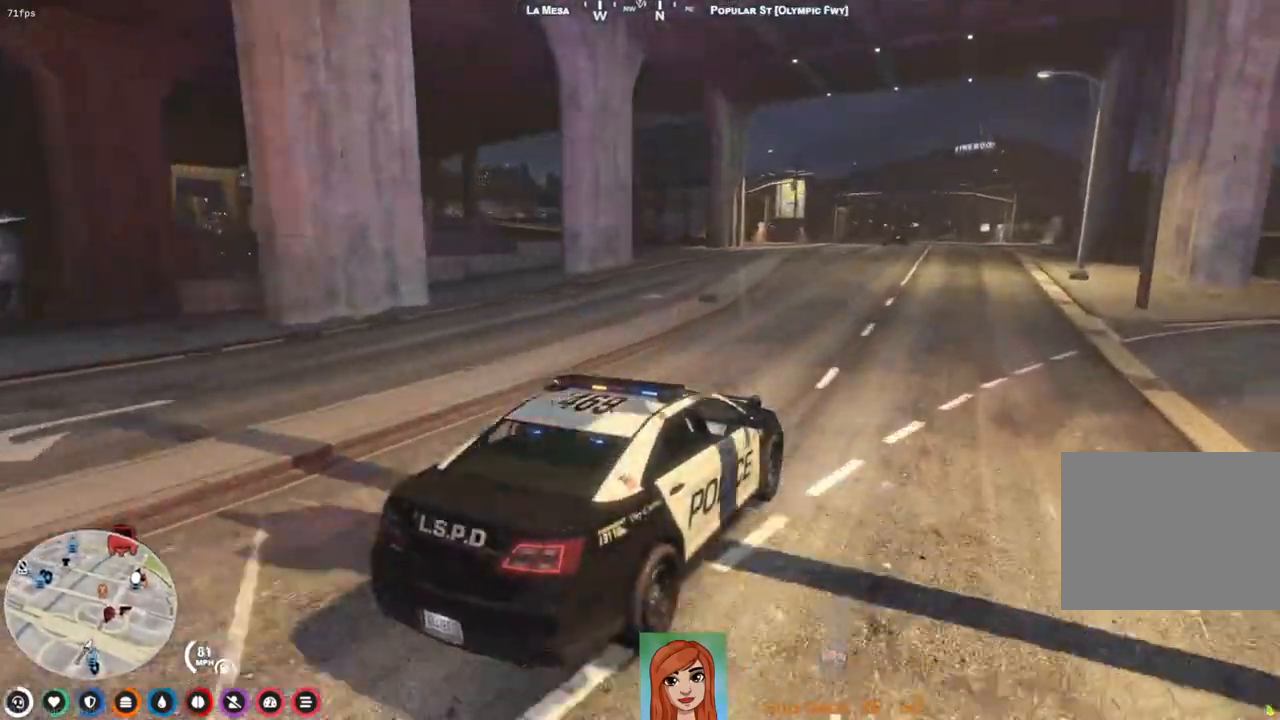
{"keys": ["w"], "events": [[117, "w", "down"]]}
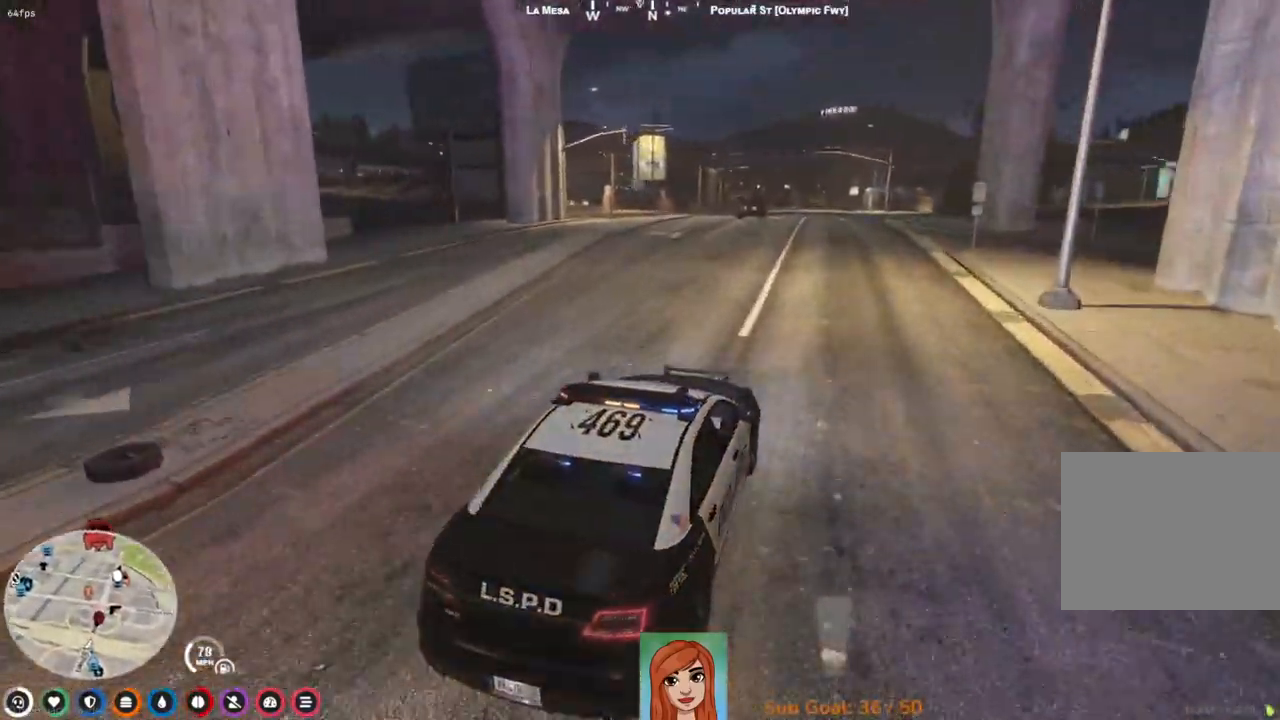
{"keys": ["s"], "events": [[200, "w", "up"], [433, "s", "down"]]}
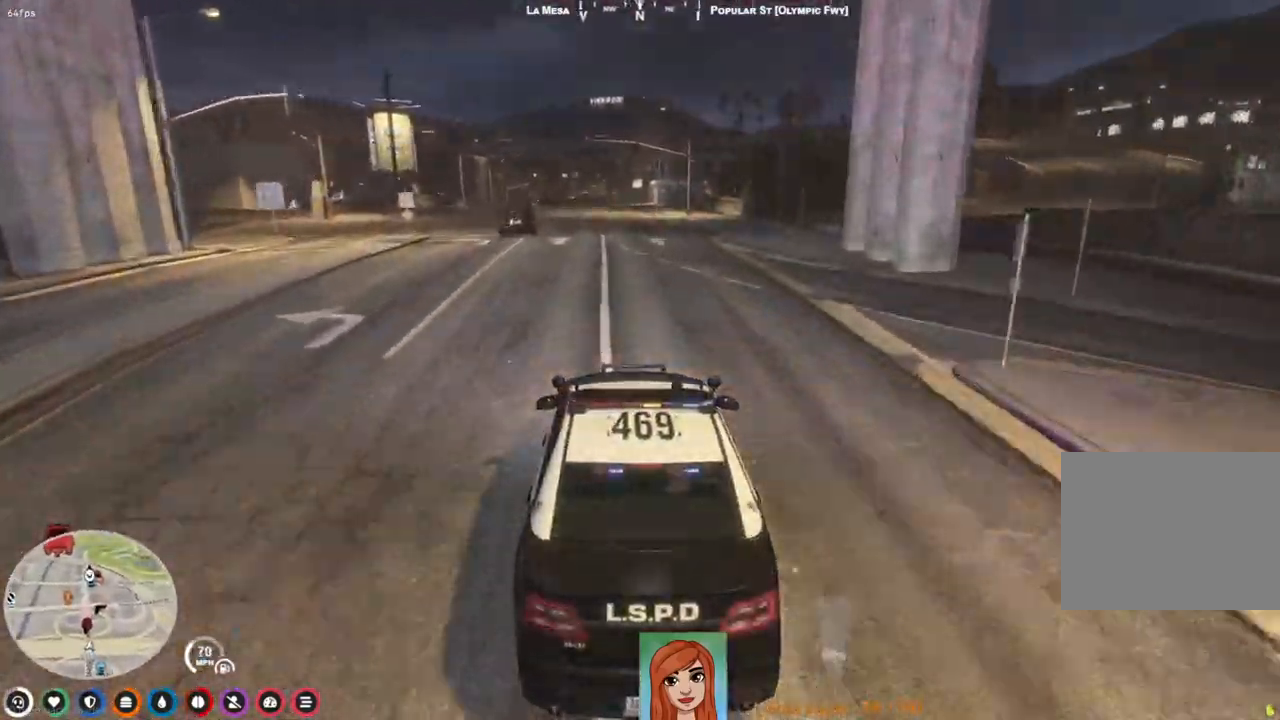
{"keys": [], "events": [[300, "s", "up"]]}
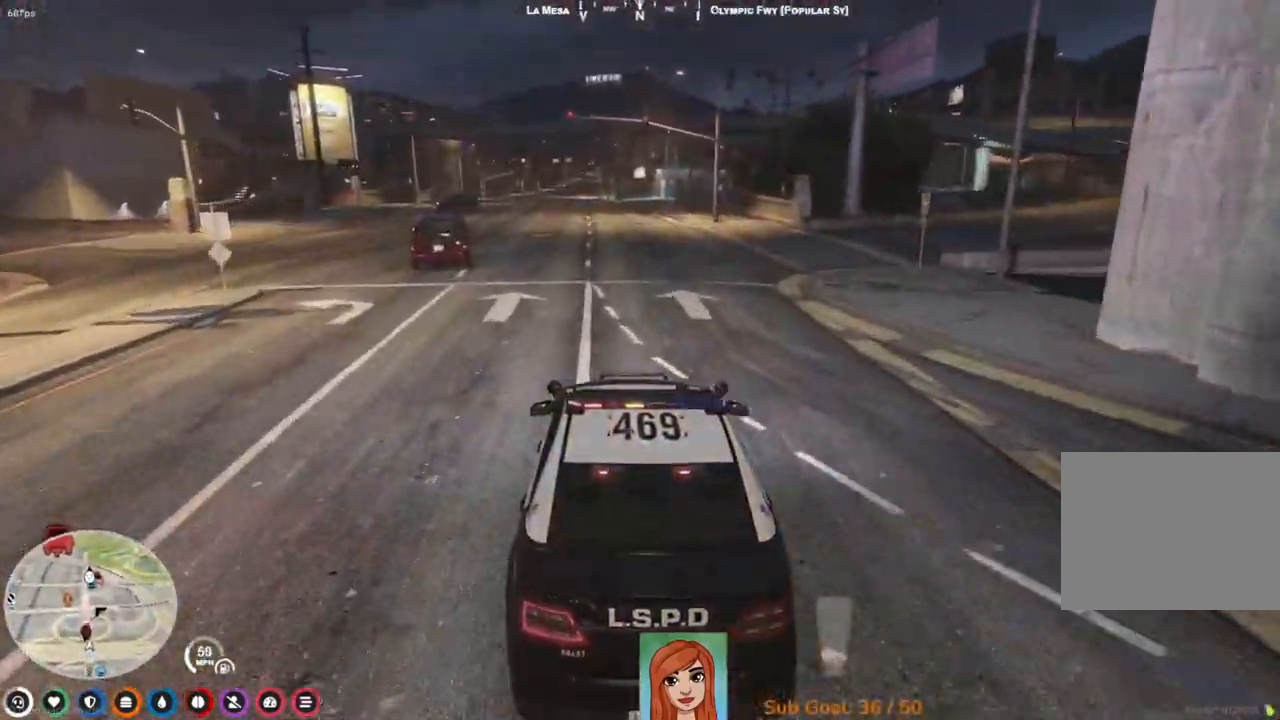
{"keys": ["a", "w"], "events": [[183, "w", "down"], [383, "a", "down"]]}
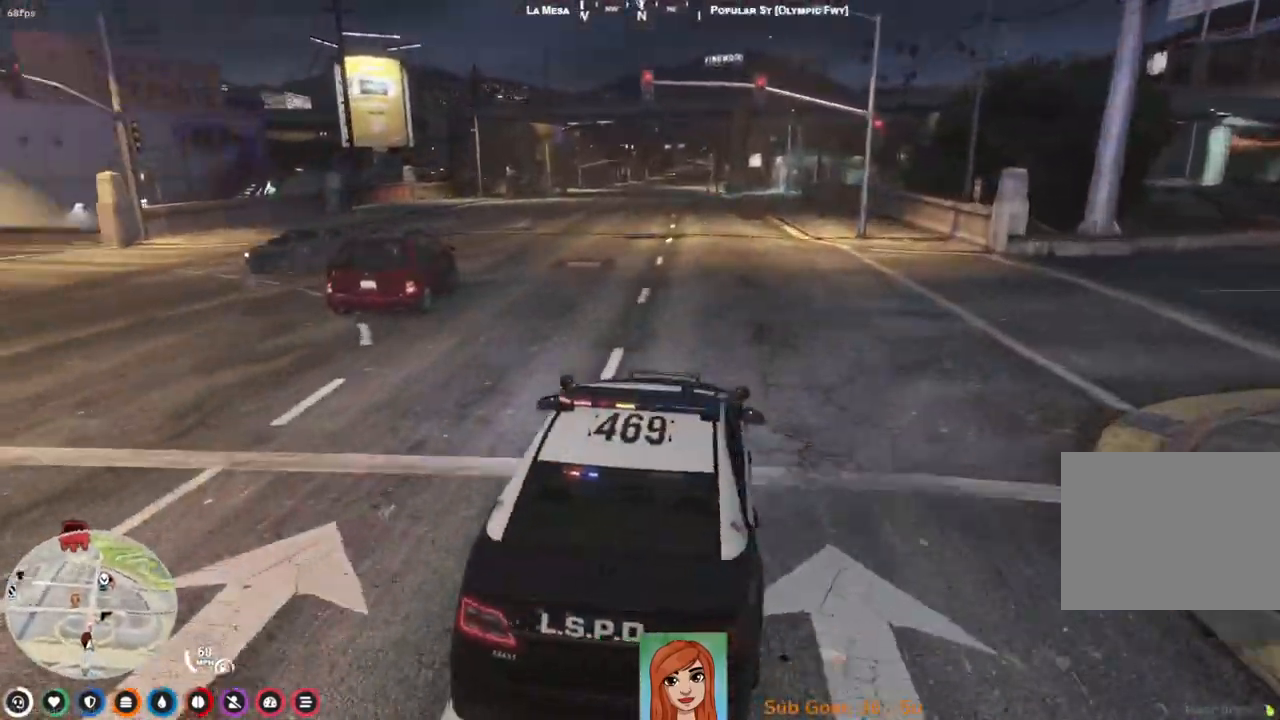
{"keys": ["d", "w"], "events": [[67, "a", "up"], [117, "w", "up"], [317, "w", "down"], [383, "d", "down"]]}
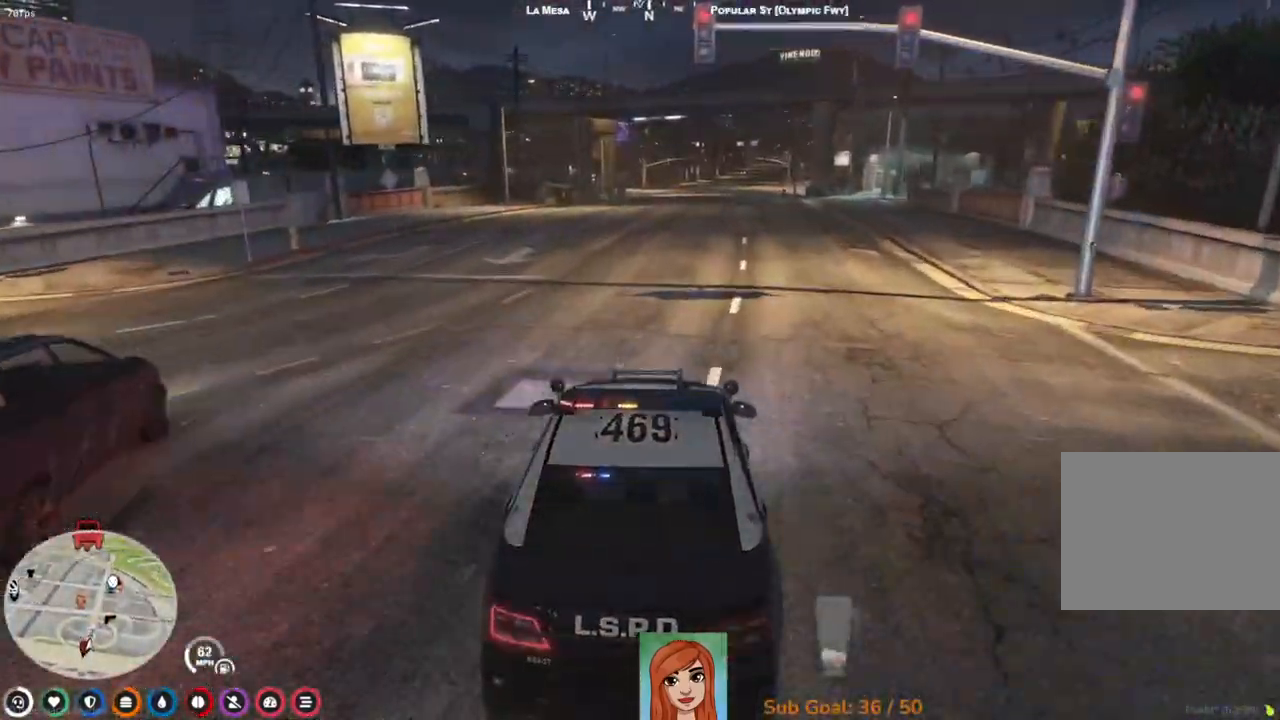
{"keys": ["w"], "events": [[33, "d", "up"]]}
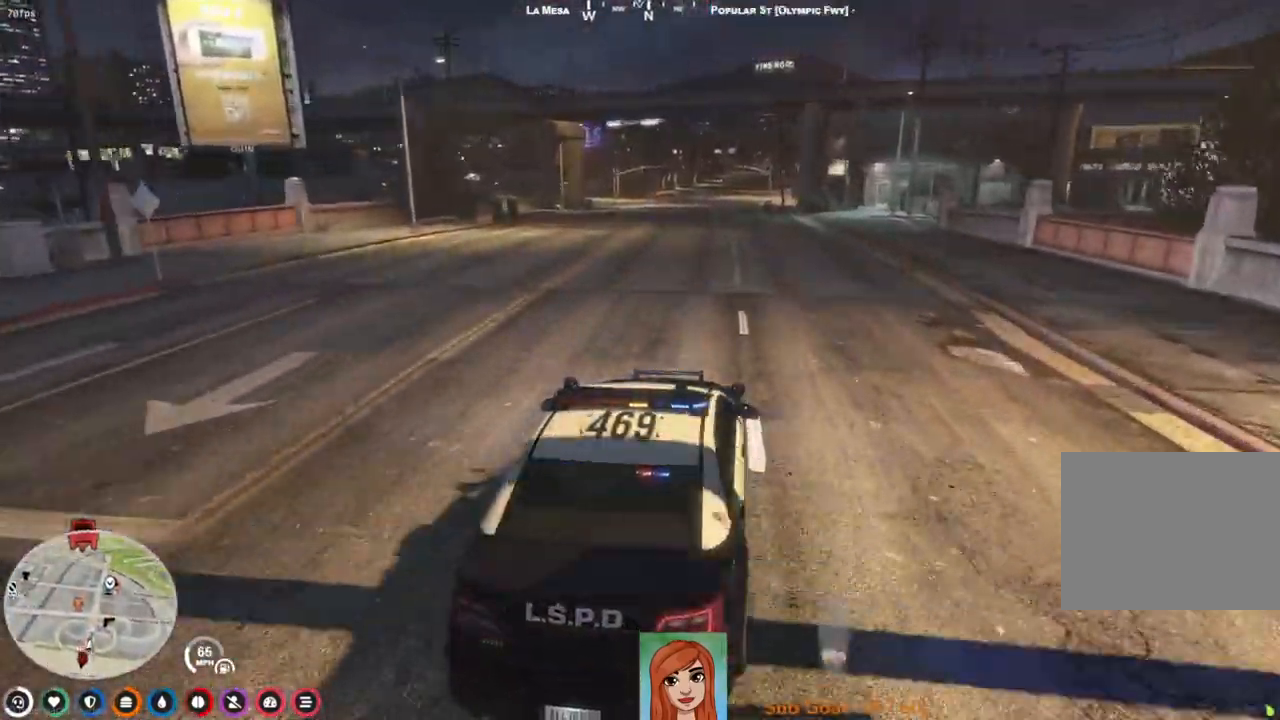
{"keys": ["w"], "events": []}
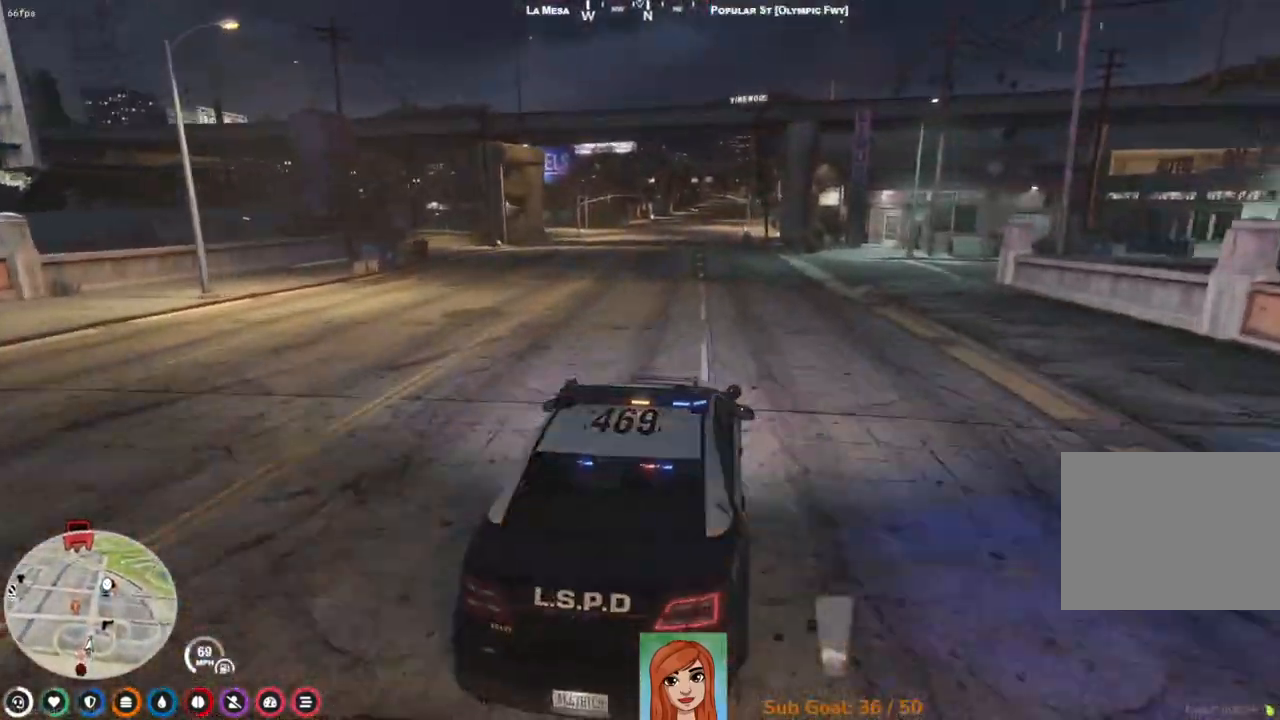
{"keys": ["w"], "events": [[250, "a", "down"], [367, "a", "up"]]}
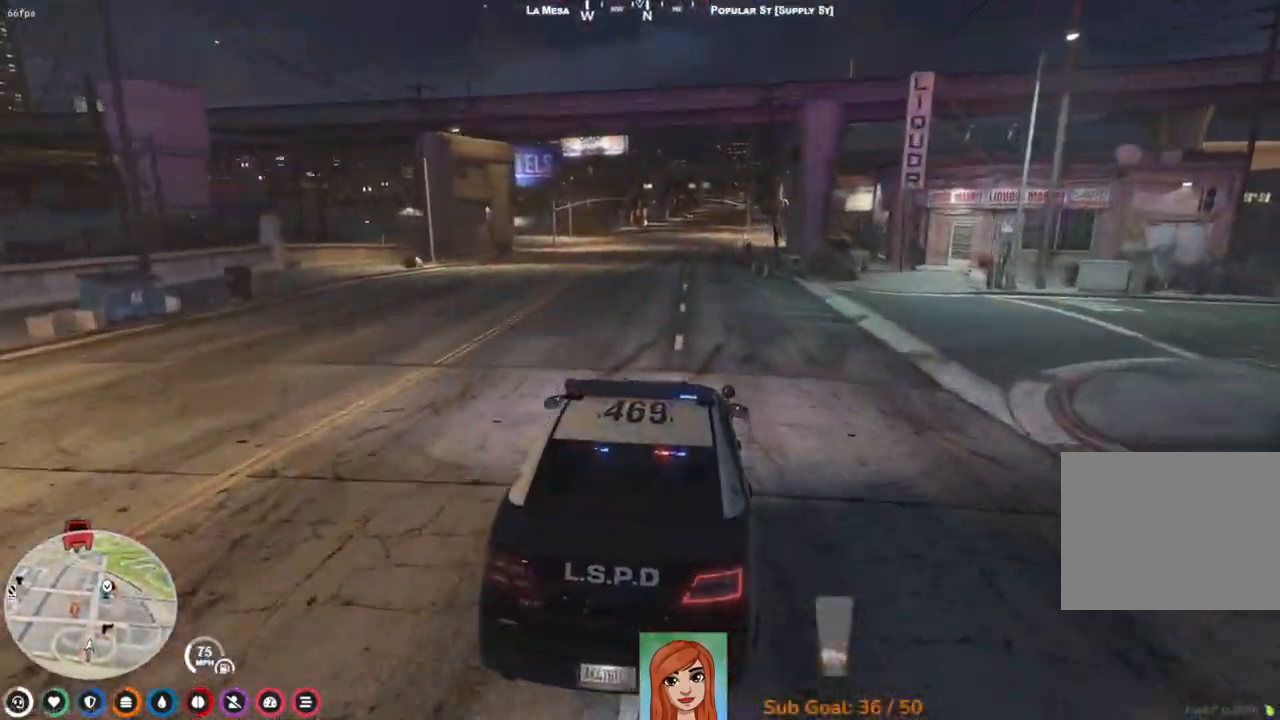
{"keys": ["d", "w"], "events": [[450, "d", "down"]]}
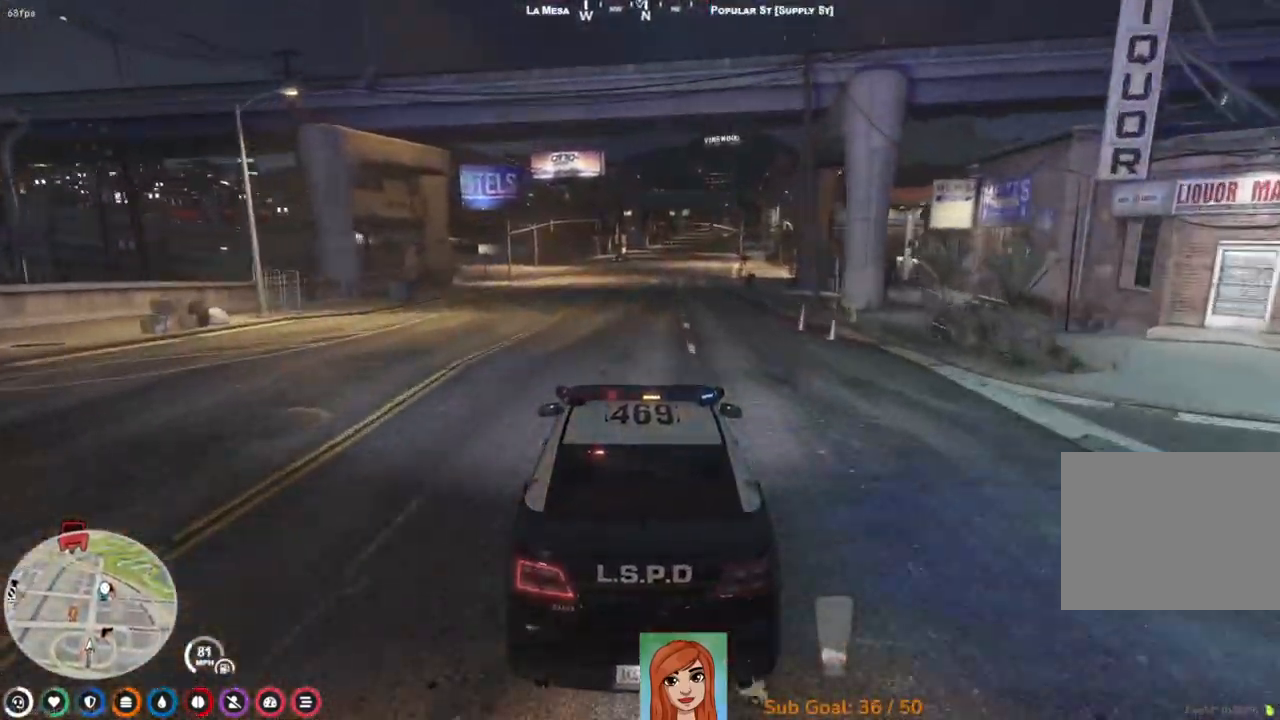
{"keys": ["s"], "events": [[83, "d", "up"], [117, "w", "up"], [333, "s", "down"]]}
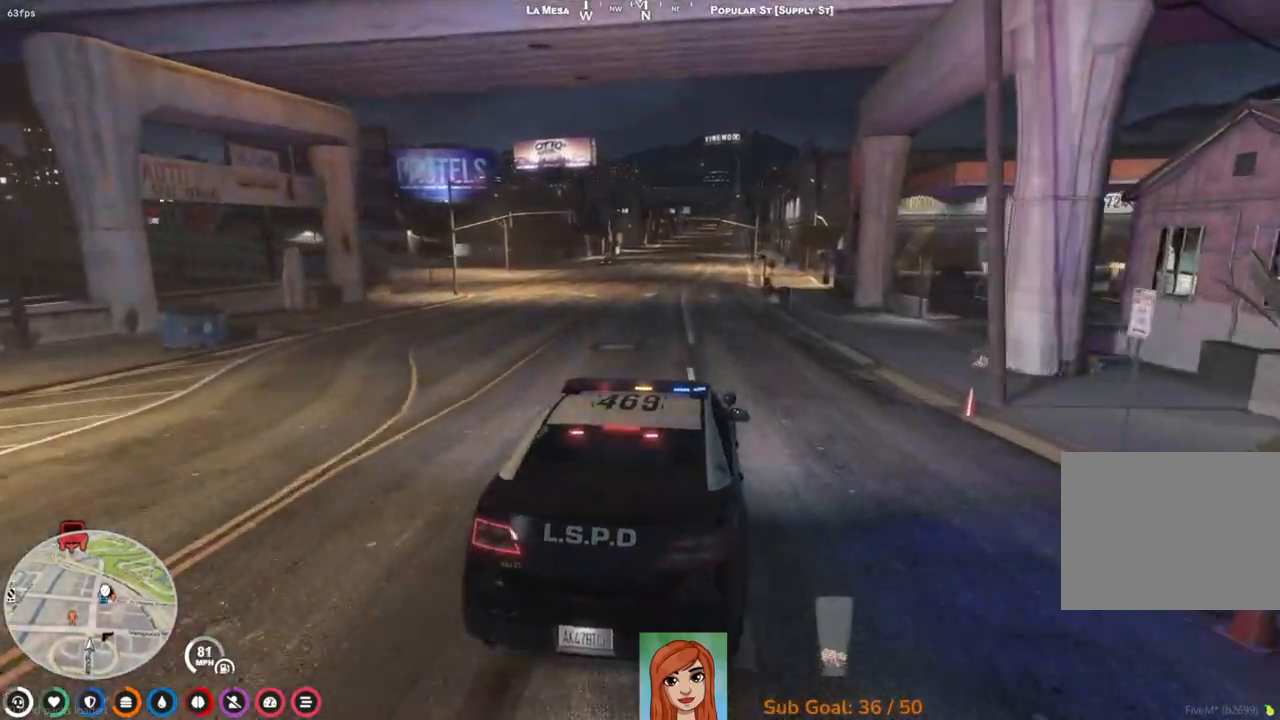
{"keys": ["a", "s"], "events": [[217, "s", "up"], [383, "s", "down"], [417, "a", "down"]]}
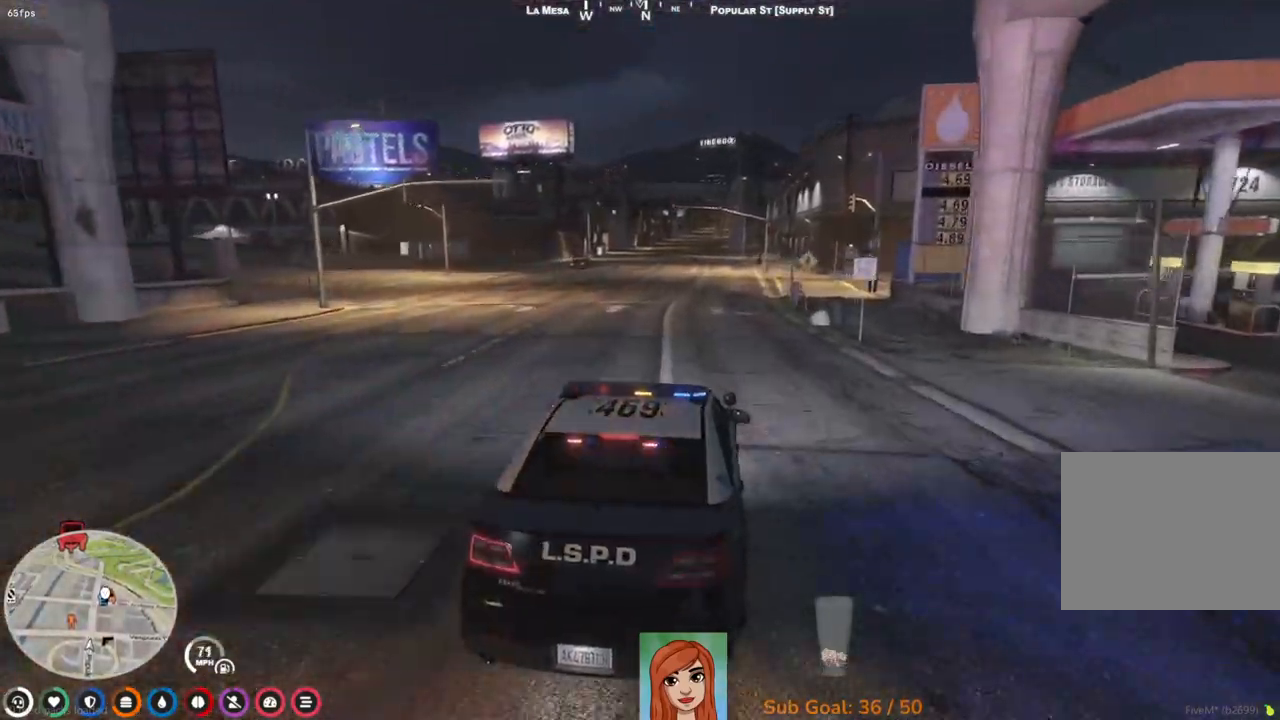
{"keys": ["s"], "events": [[50, "a", "up"]]}
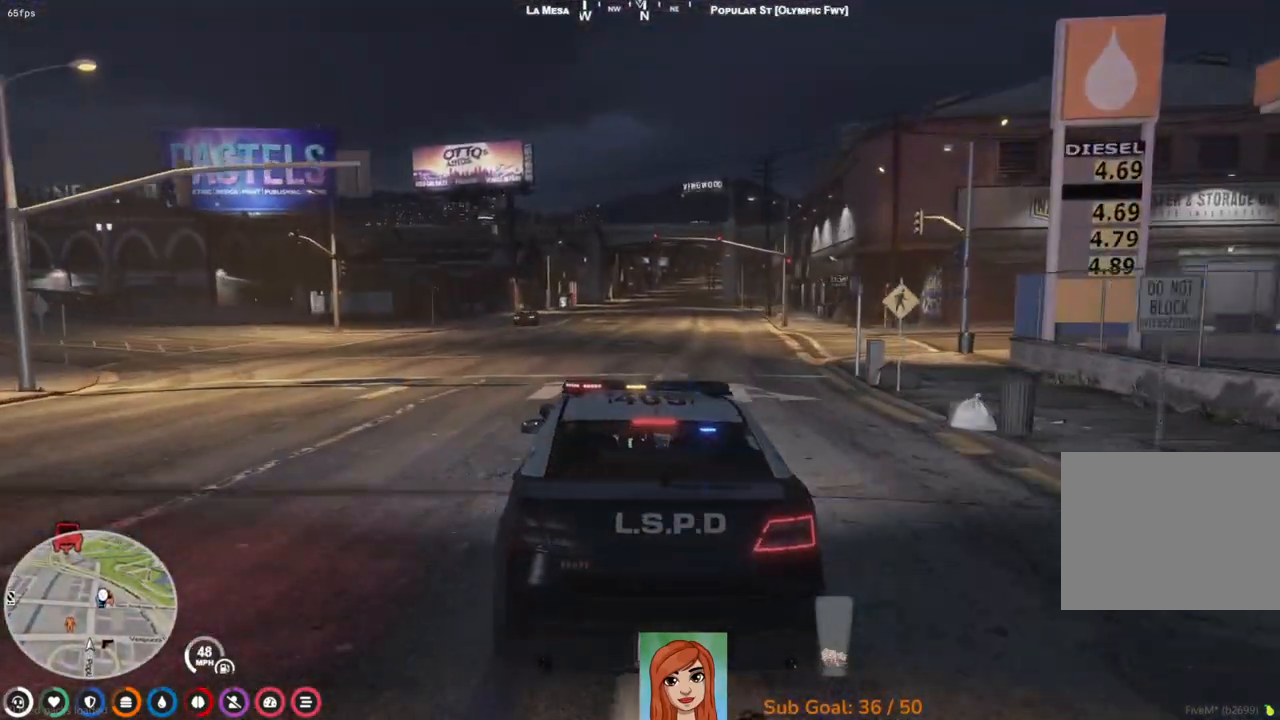
{"keys": ["a", "s"], "events": [[333, "a", "down"]]}
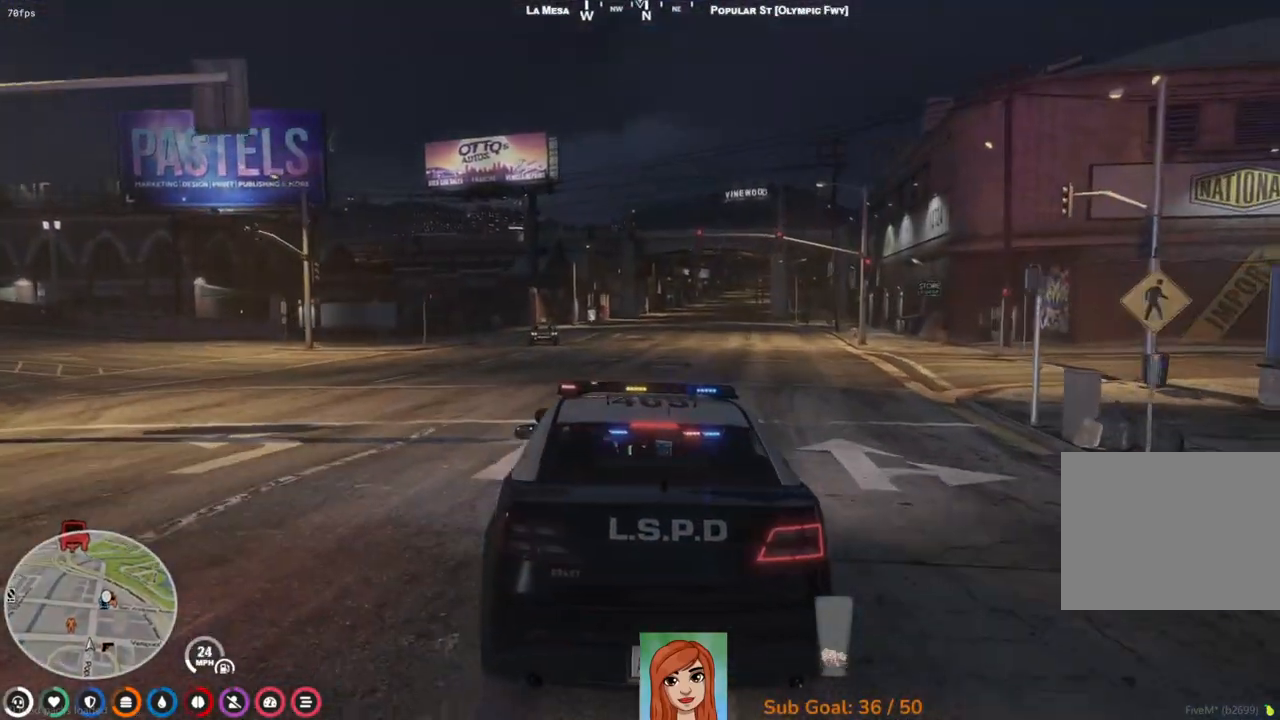
{"keys": ["a"], "events": [[50, "s", "up"]]}
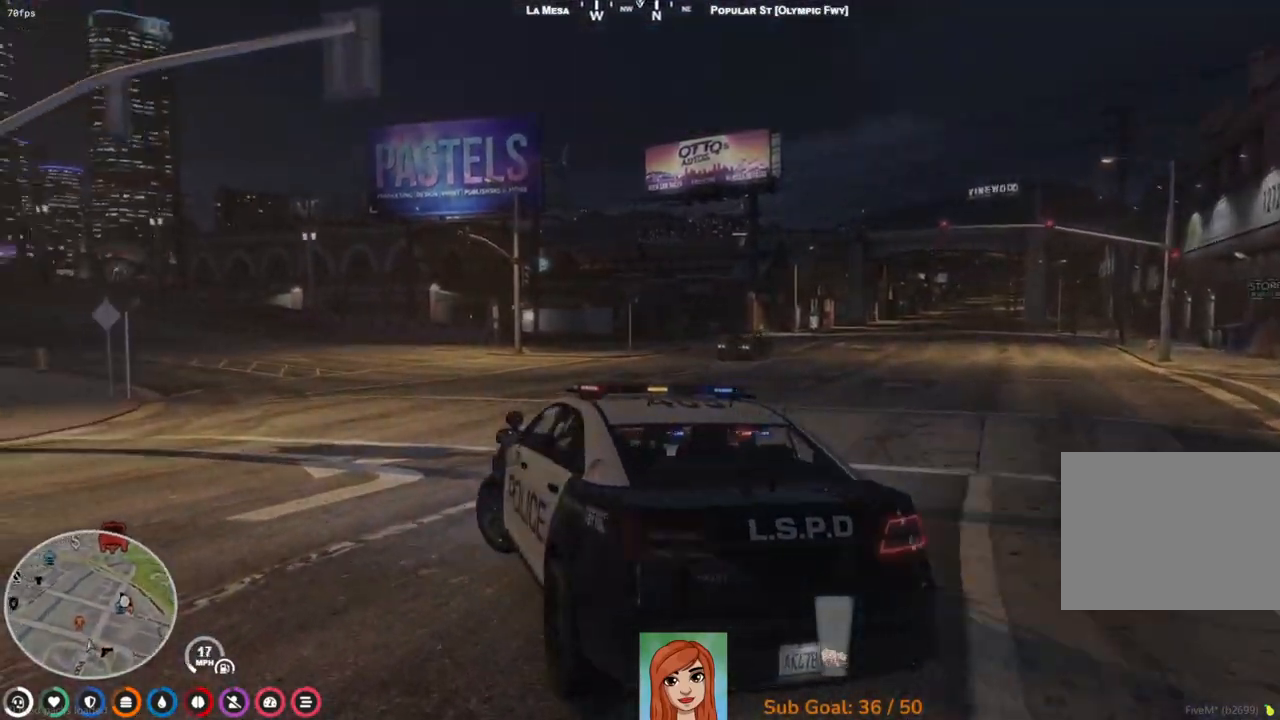
{"keys": ["a", "w"], "events": [[283, "w", "down"]]}
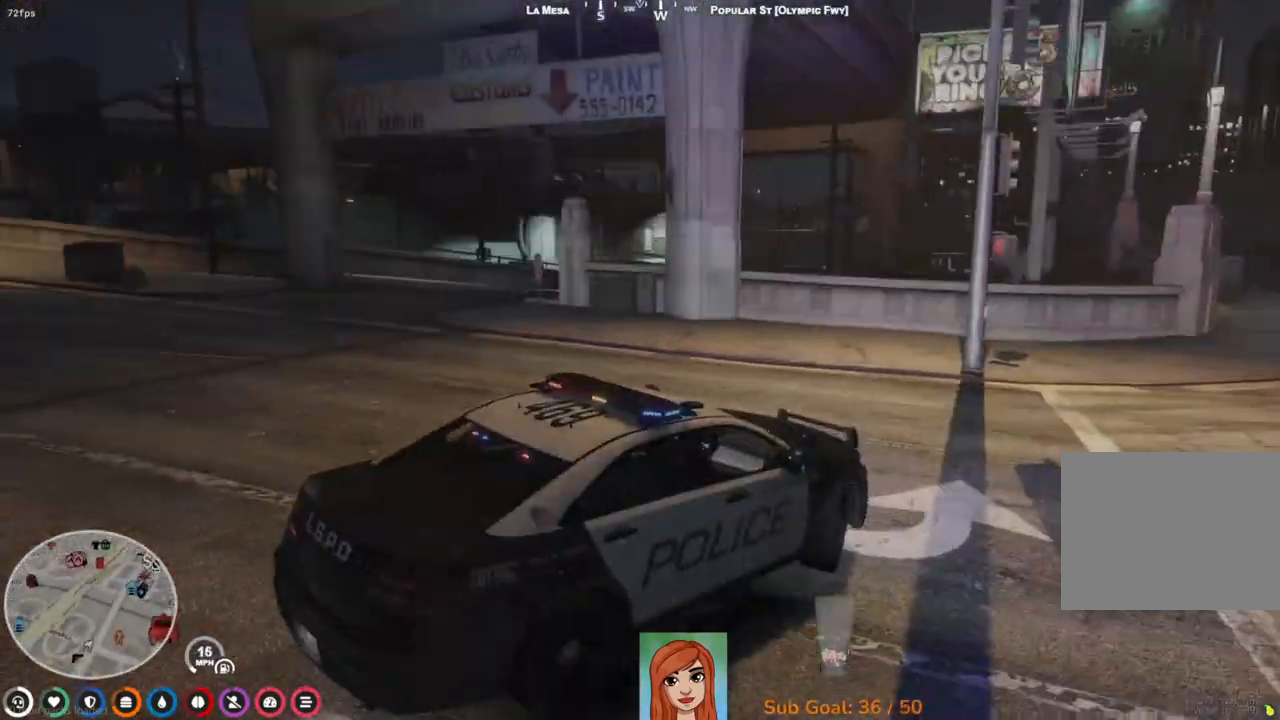
{"keys": ["a"], "events": [[200, "w", "up"]]}
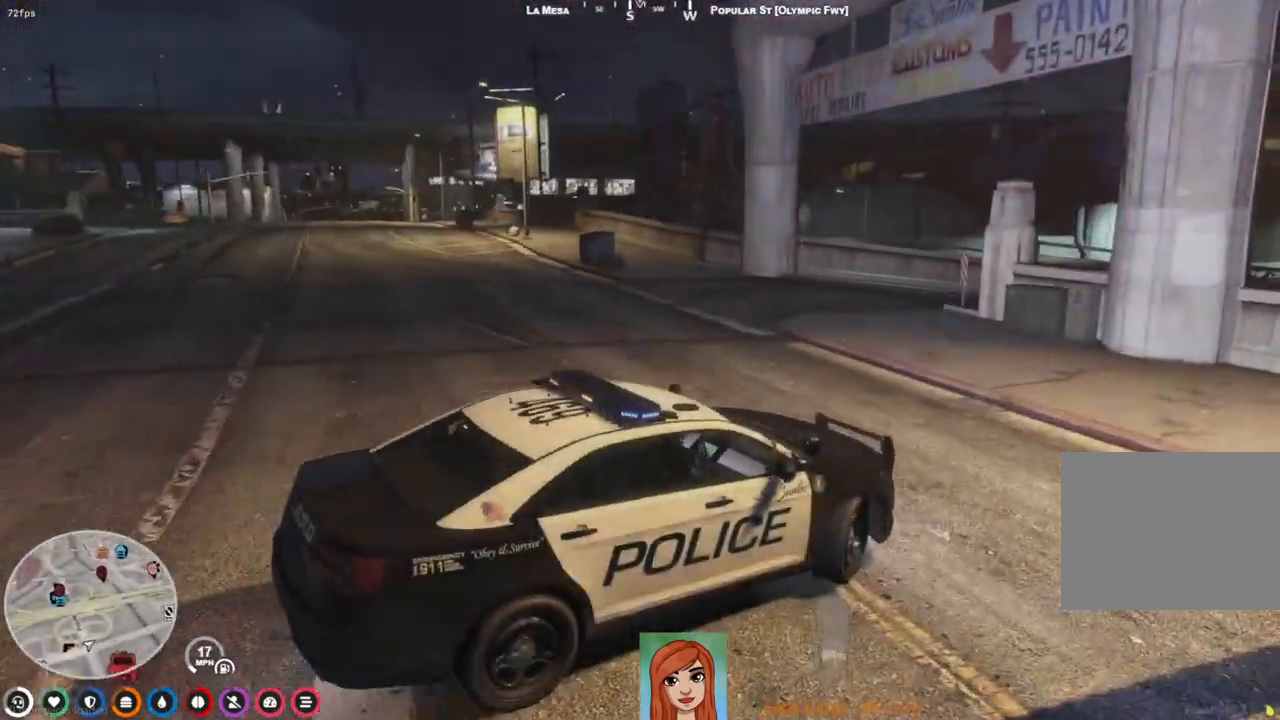
{"keys": ["a", "w"], "events": [[83, "w", "down"]]}
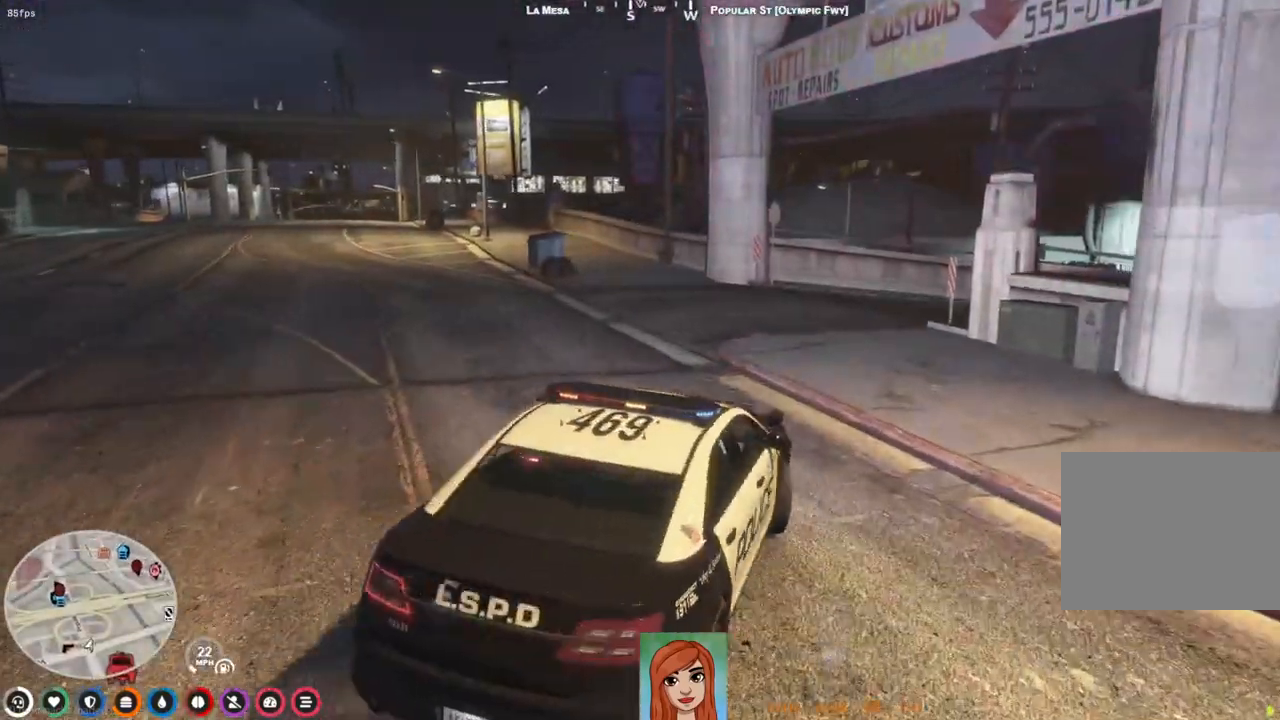
{"keys": ["w"], "events": [[483, "a", "up"]]}
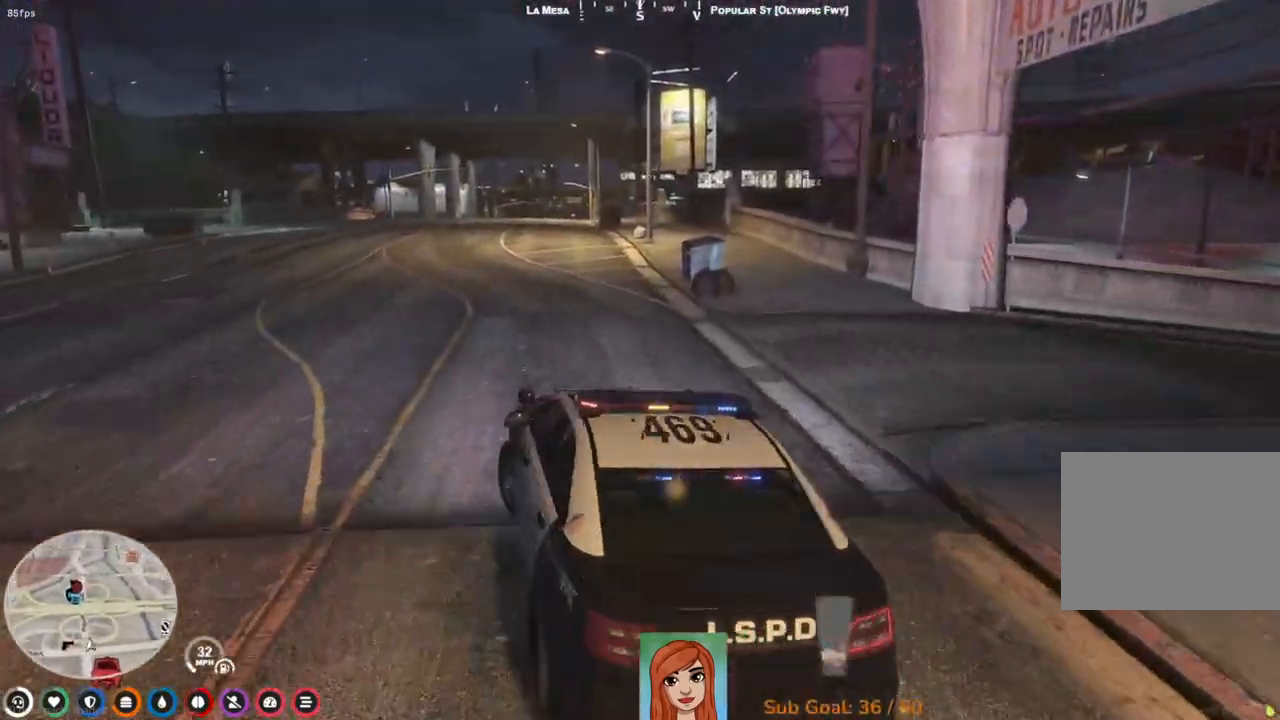
{"keys": ["w"], "events": []}